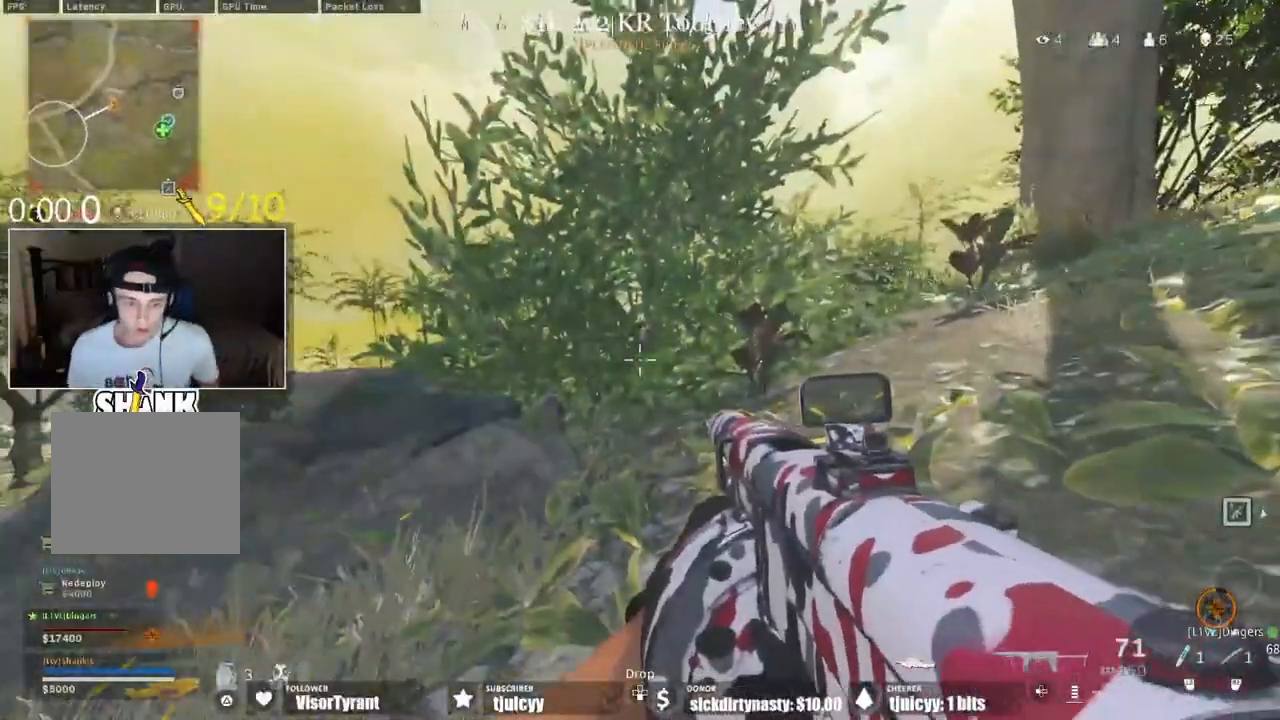
Gameplay with a controller (PlayStation layout); each line is a JSON object with the inputs held at the frame after it. "events" lists button and stick changes between this image and that frame as [ms after this image, input, new state], when the widget could be followed in between. Not read: L3 R3.
{"buttons": [], "events": [[150, "CROSS", "down"], [283, "CROSS", "up"]]}
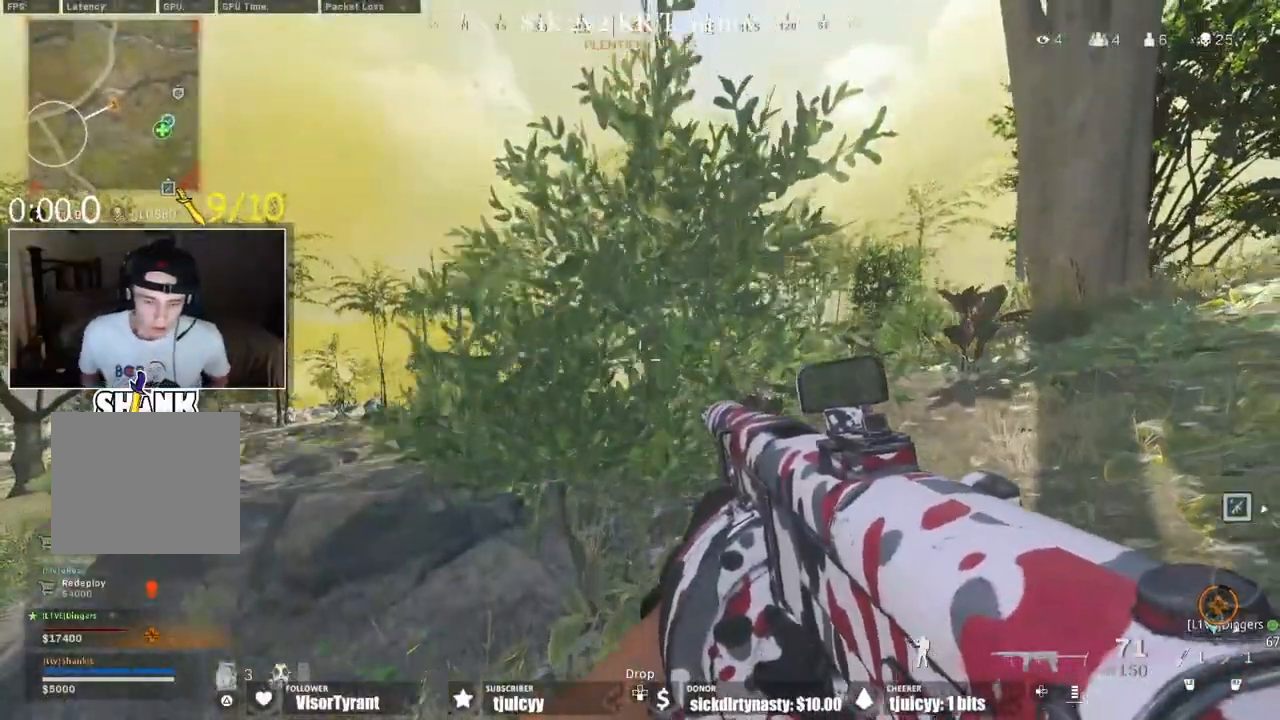
{"buttons": [], "events": []}
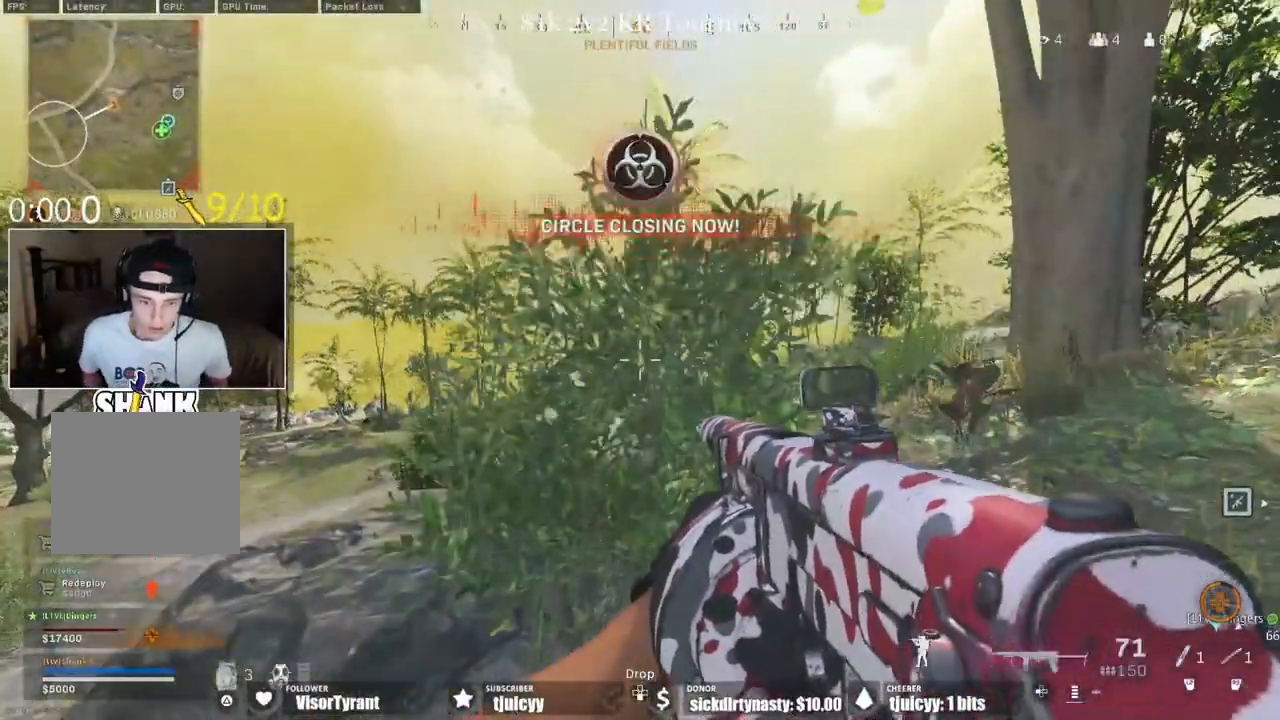
{"buttons": [], "events": []}
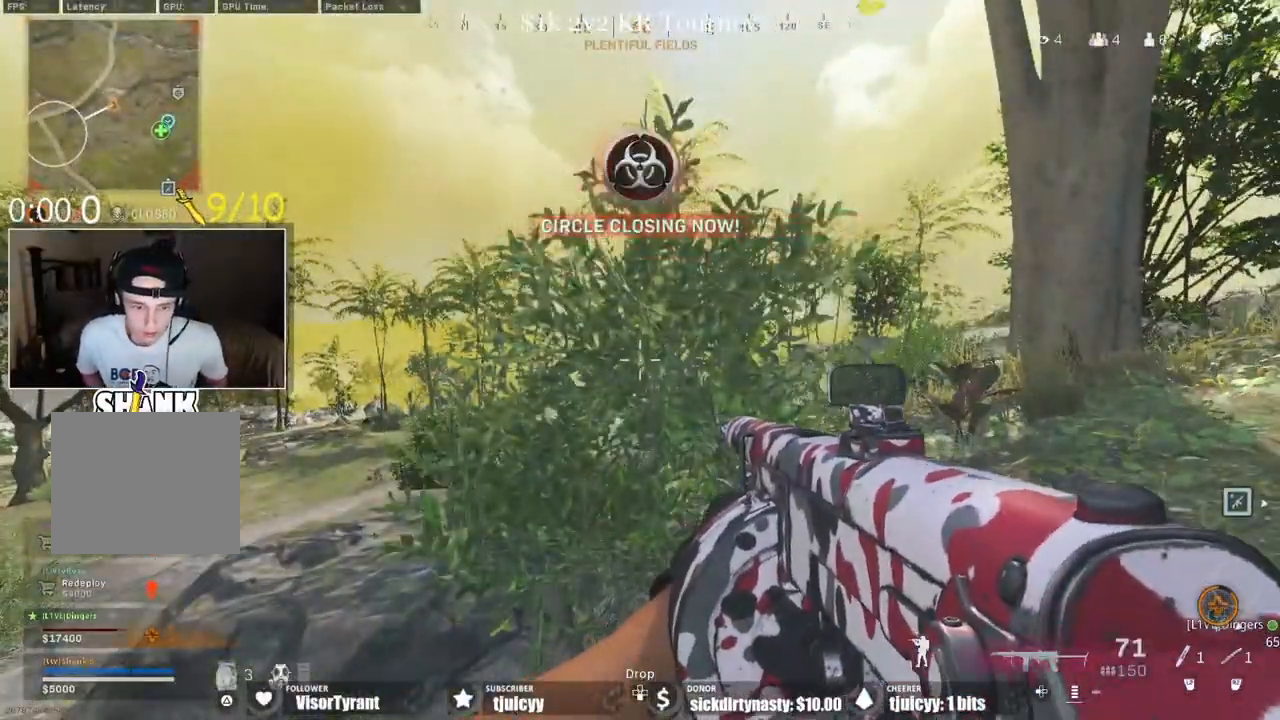
{"buttons": [], "events": []}
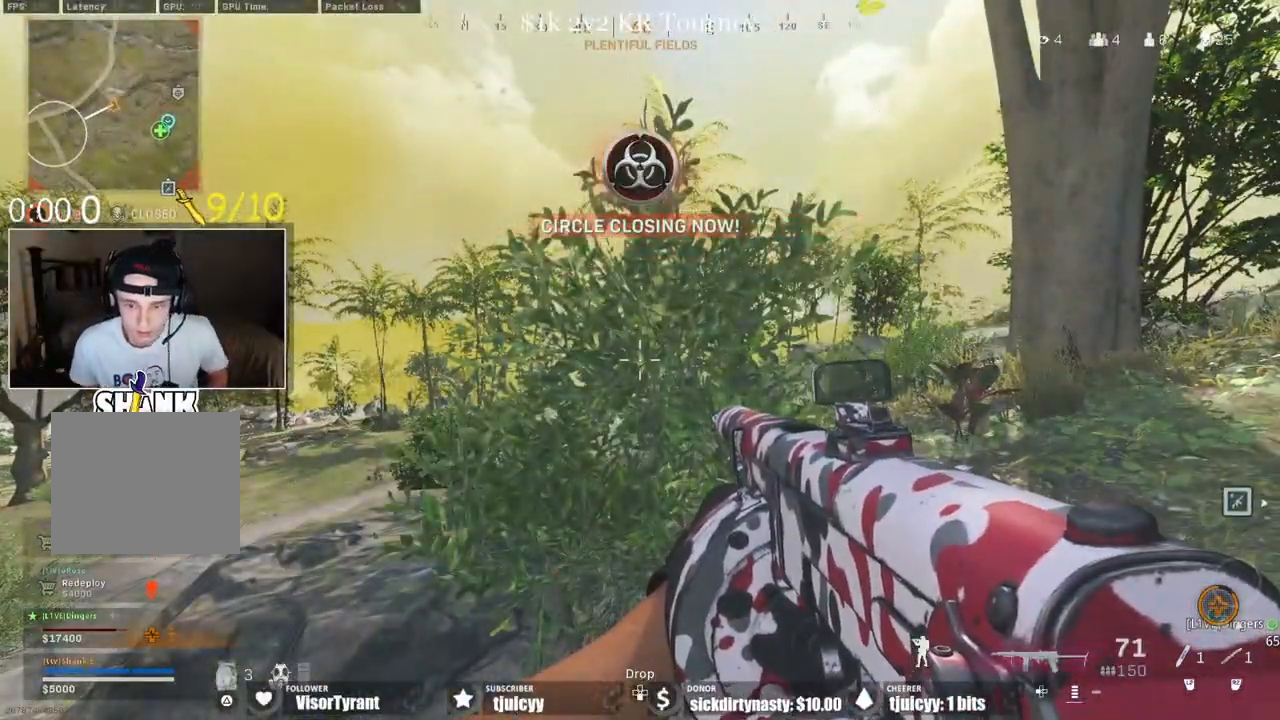
{"buttons": [], "events": [[433, "TRIANGLE", "down"], [500, "TRIANGLE", "up"]]}
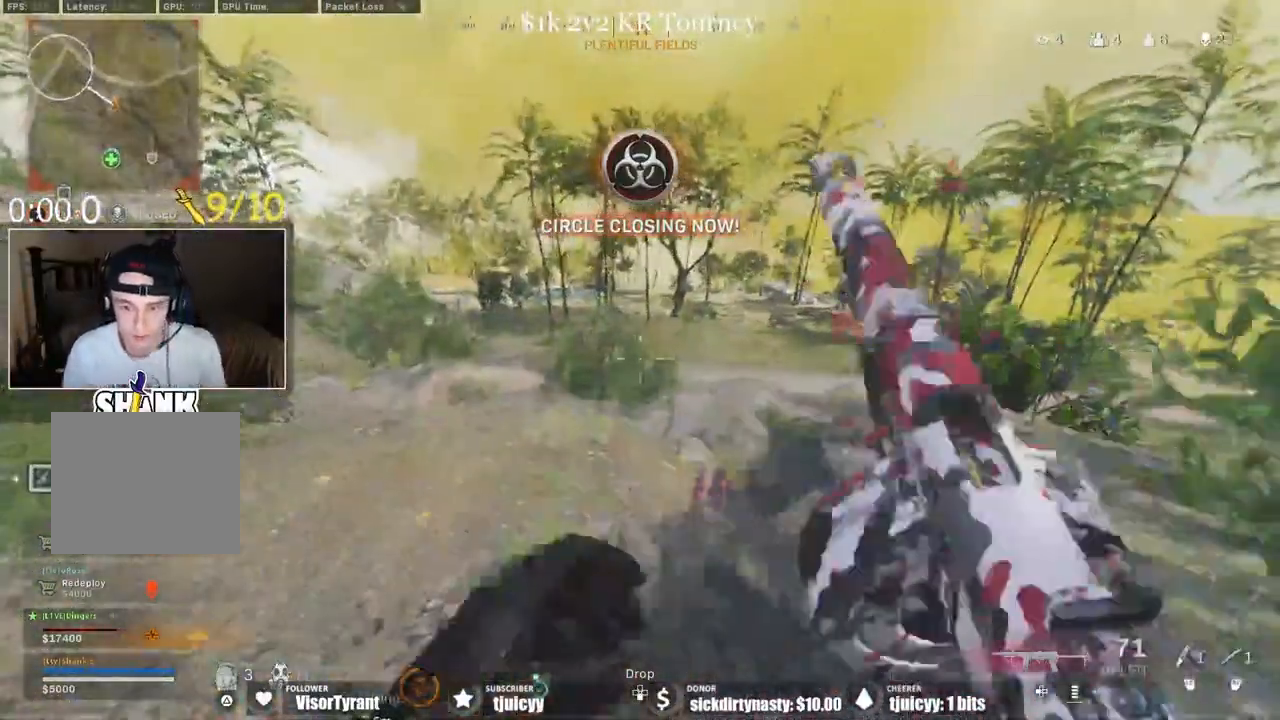
{"buttons": [], "events": []}
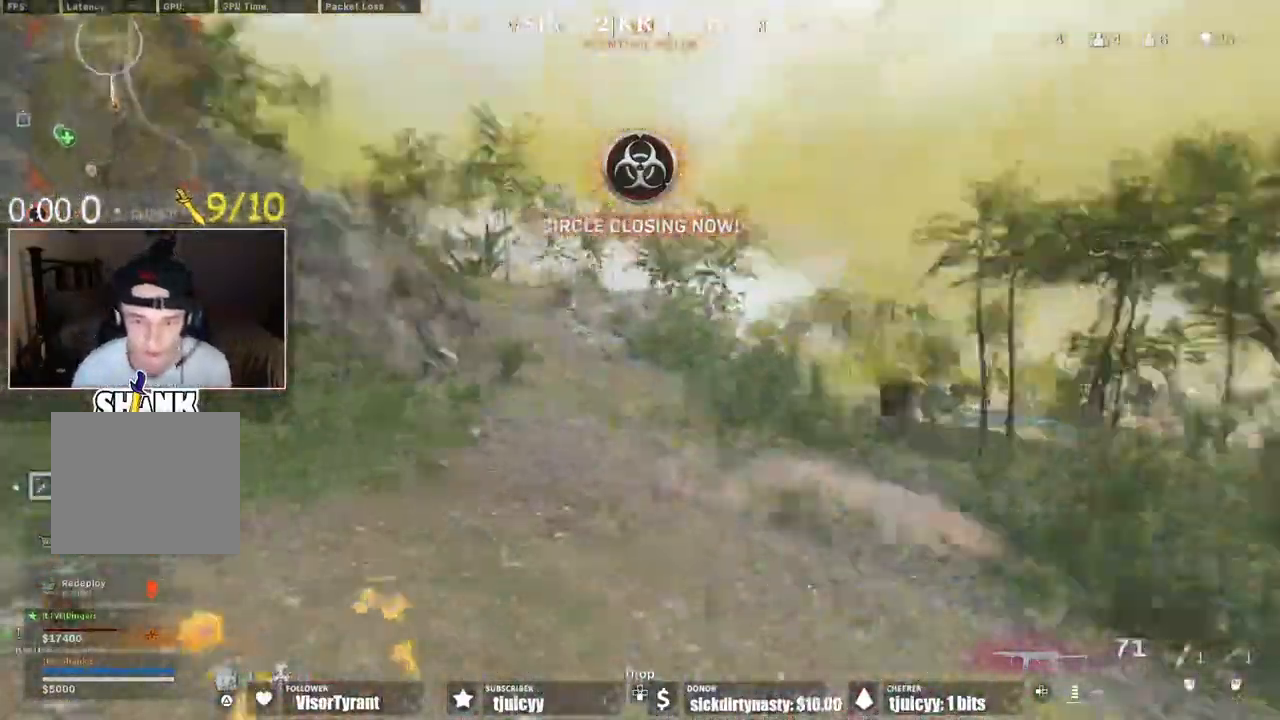
{"buttons": [], "events": []}
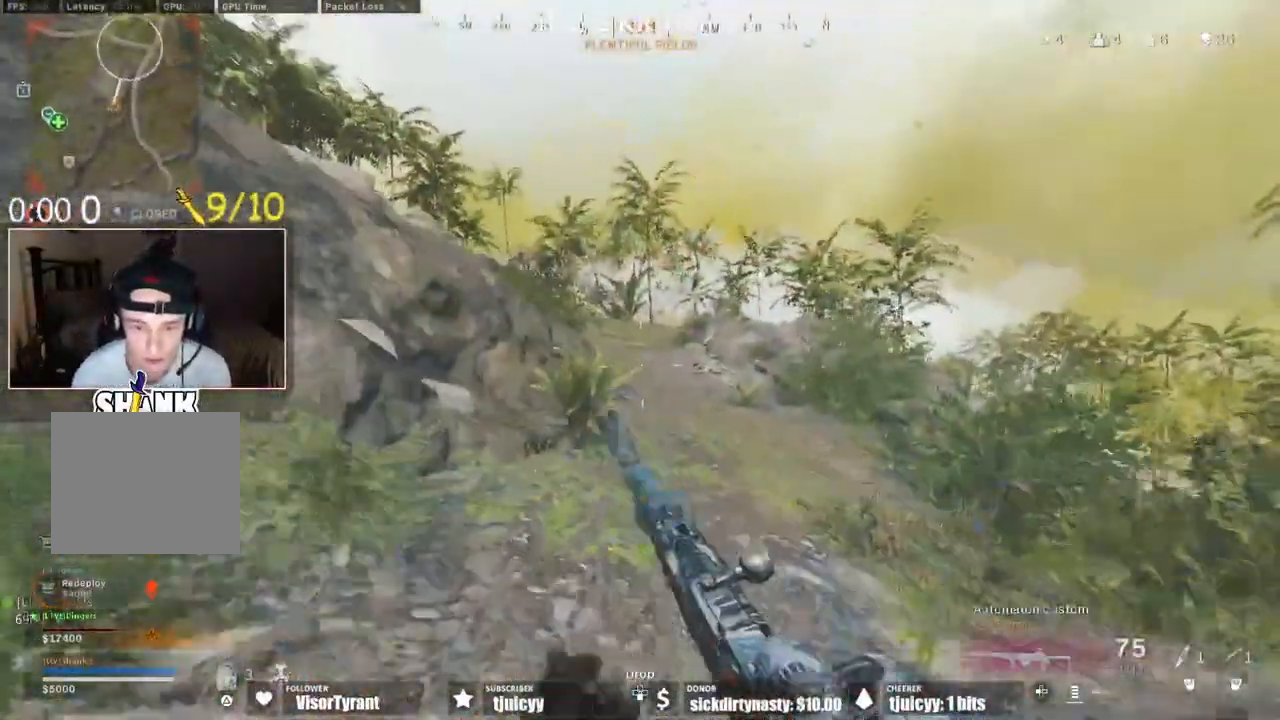
{"buttons": [], "events": [[150, "CROSS", "down"], [250, "CROSS", "up"]]}
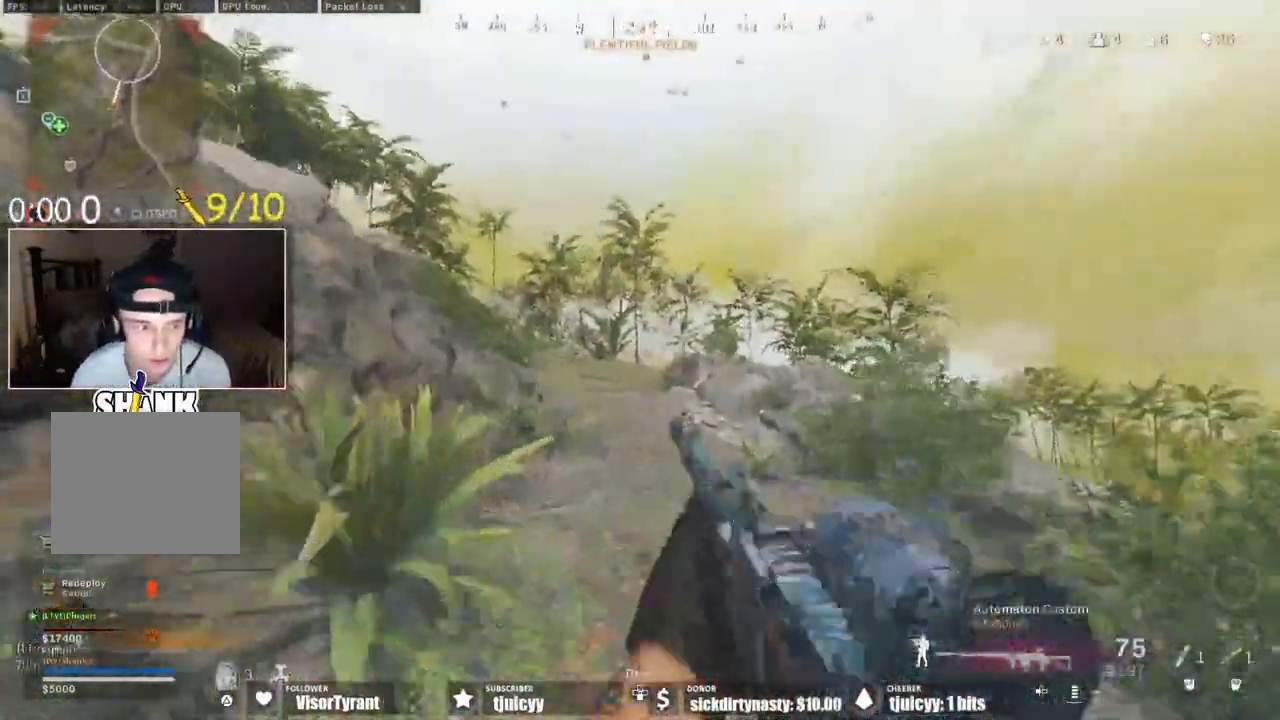
{"buttons": [], "events": [[117, "CROSS", "down"], [233, "CROSS", "up"]]}
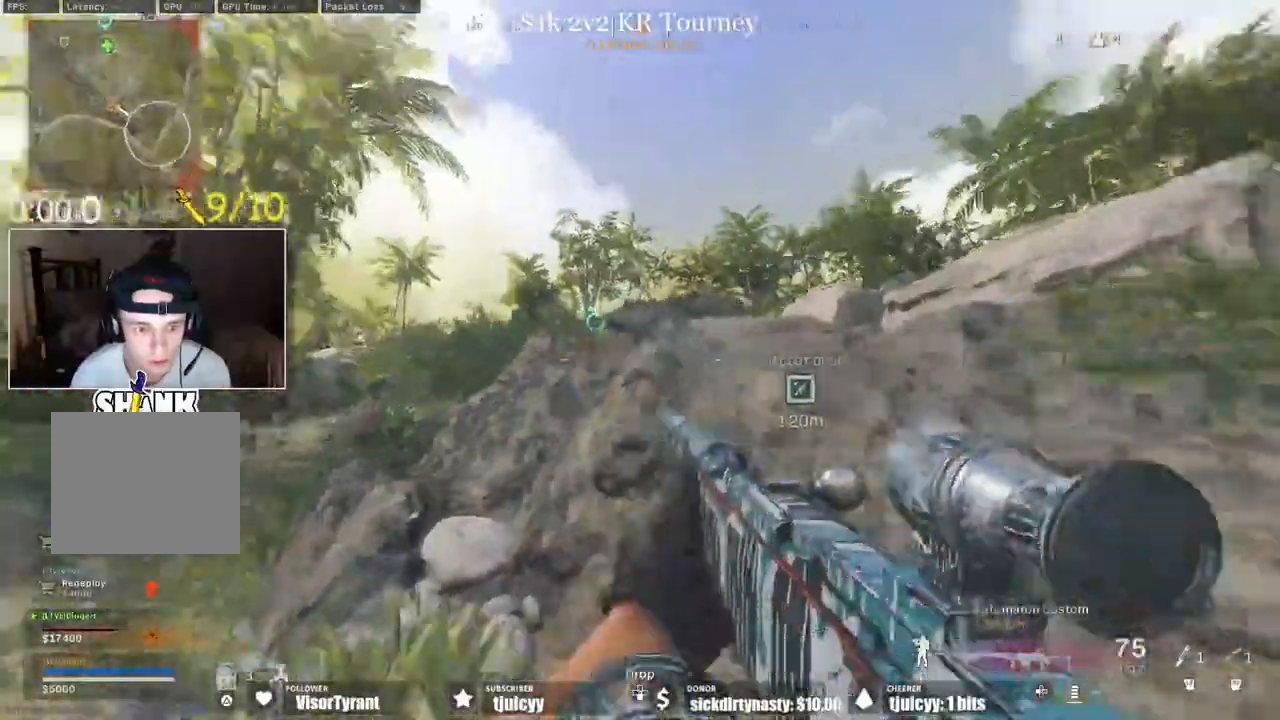
{"buttons": [], "events": []}
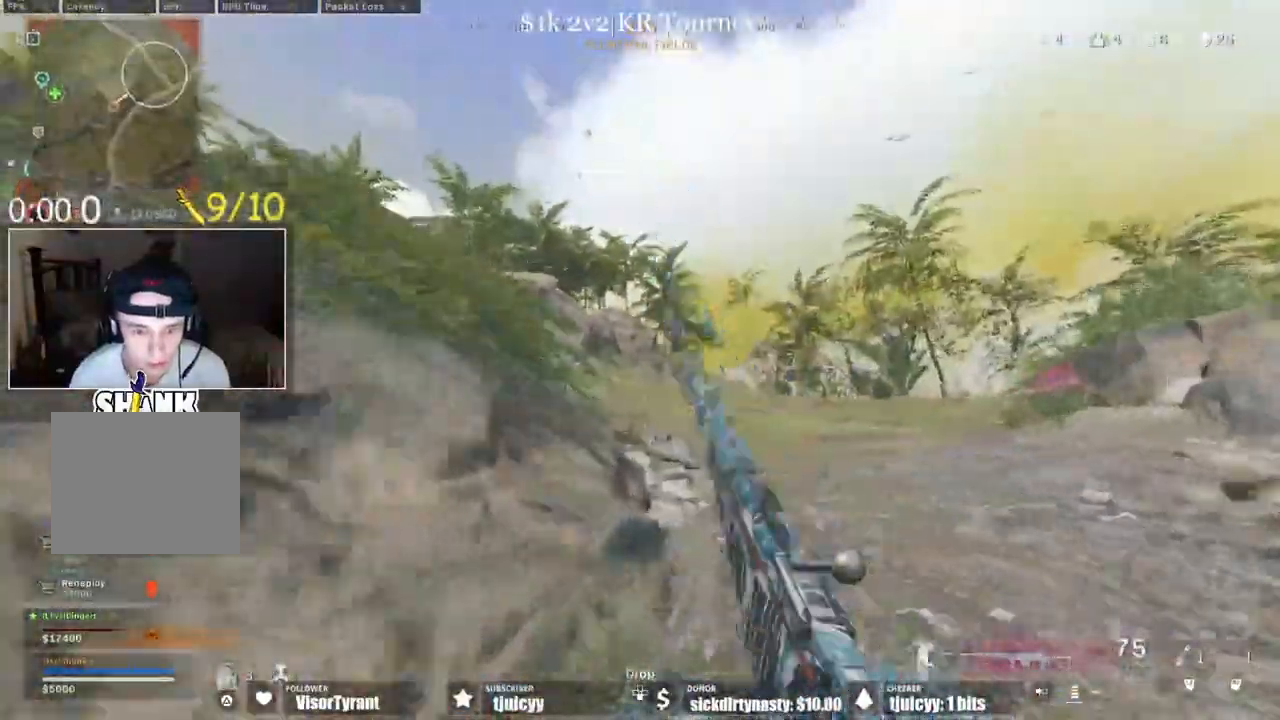
{"buttons": [], "events": [[117, "CROSS", "down"], [217, "CROSS", "up"], [250, "TRIANGLE", "down"], [300, "TRIANGLE", "up"]]}
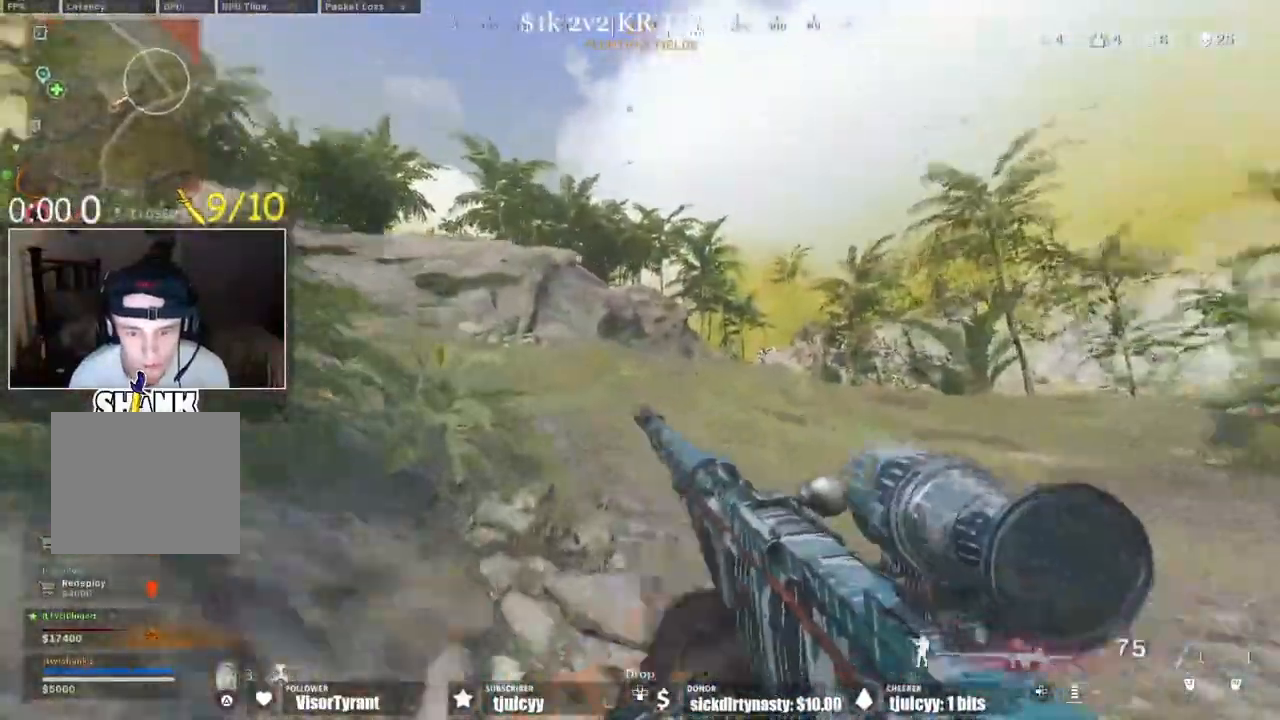
{"buttons": [], "events": [[250, "TRIANGLE", "down"], [300, "TRIANGLE", "up"]]}
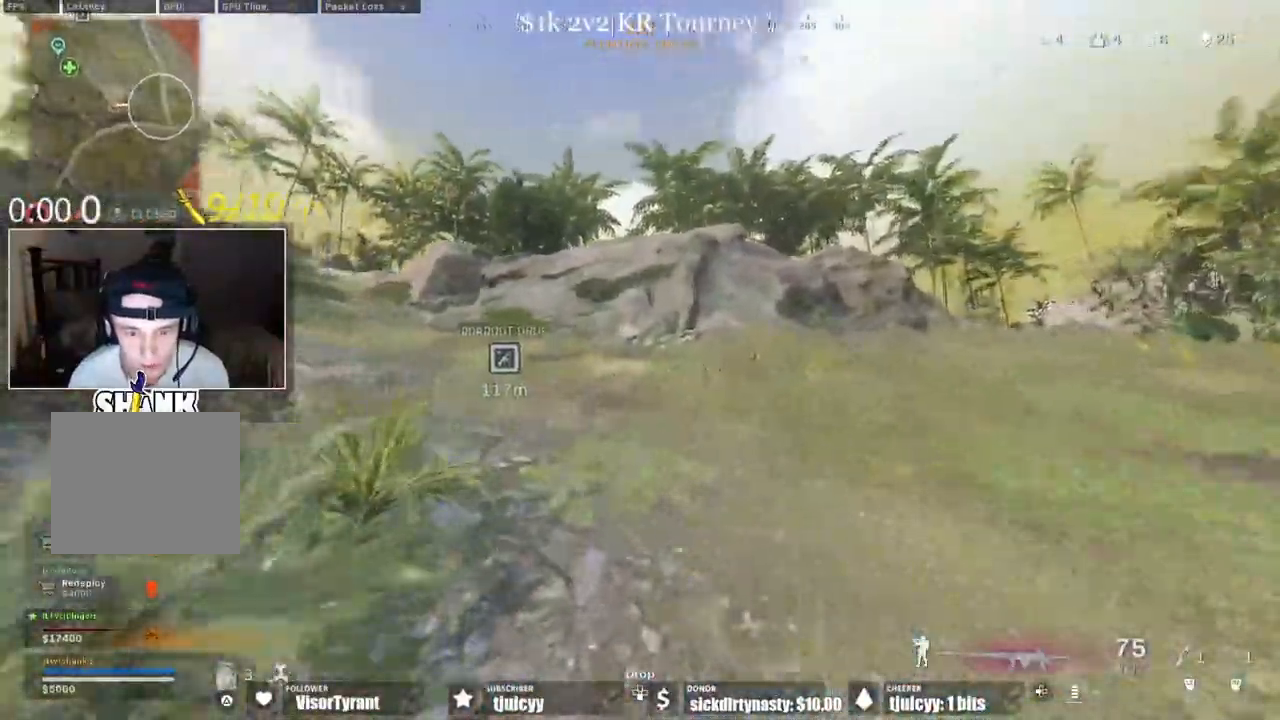
{"buttons": [], "events": []}
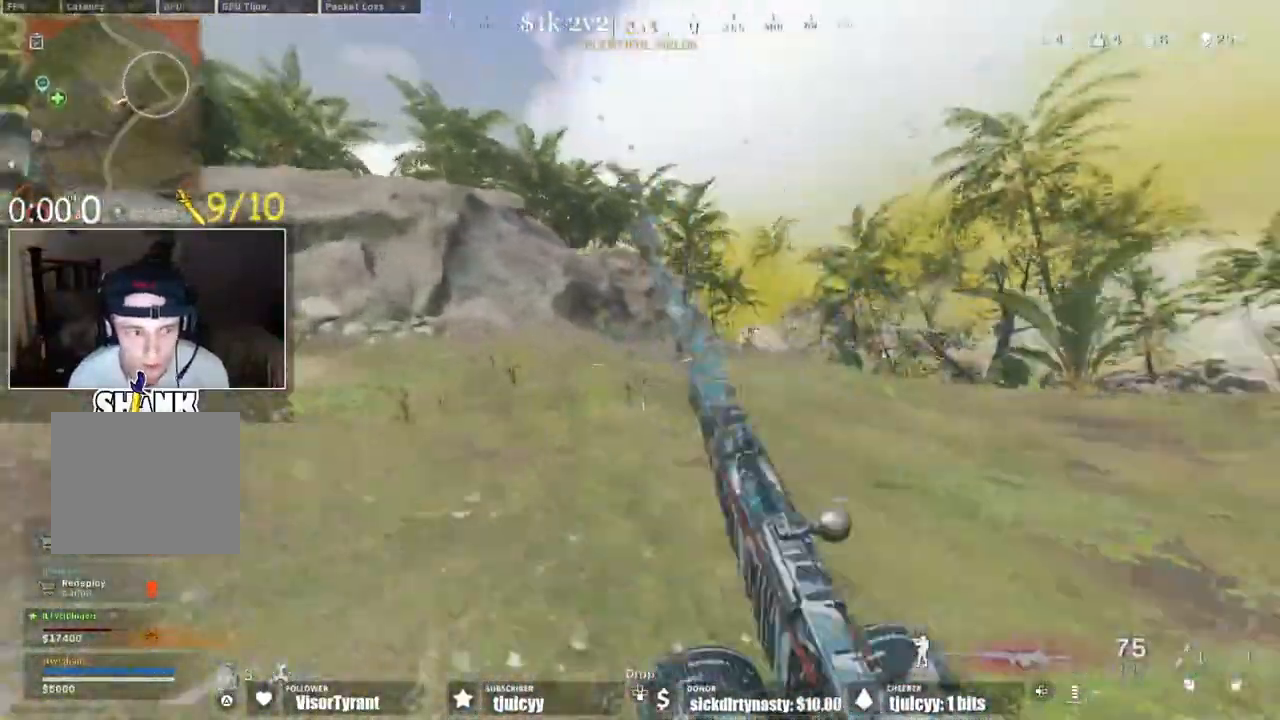
{"buttons": [], "events": [[167, "CROSS", "down"], [283, "CROSS", "up"]]}
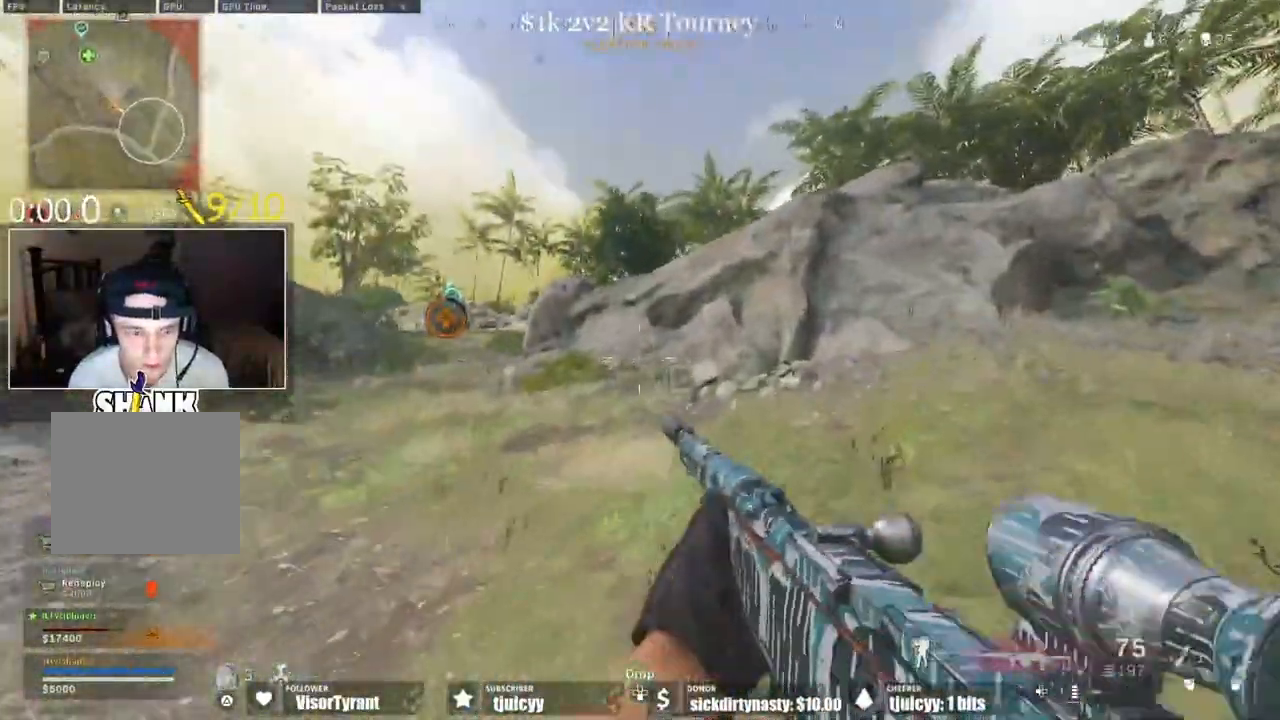
{"buttons": [], "events": []}
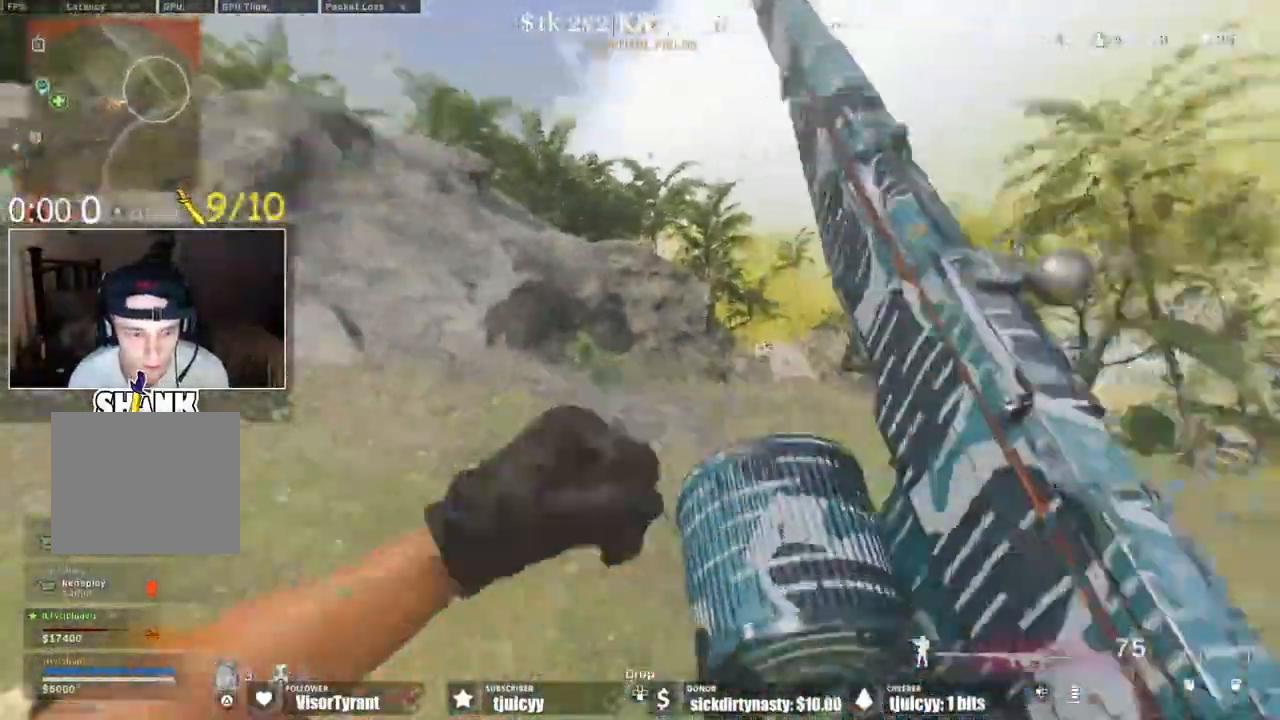
{"buttons": [], "events": []}
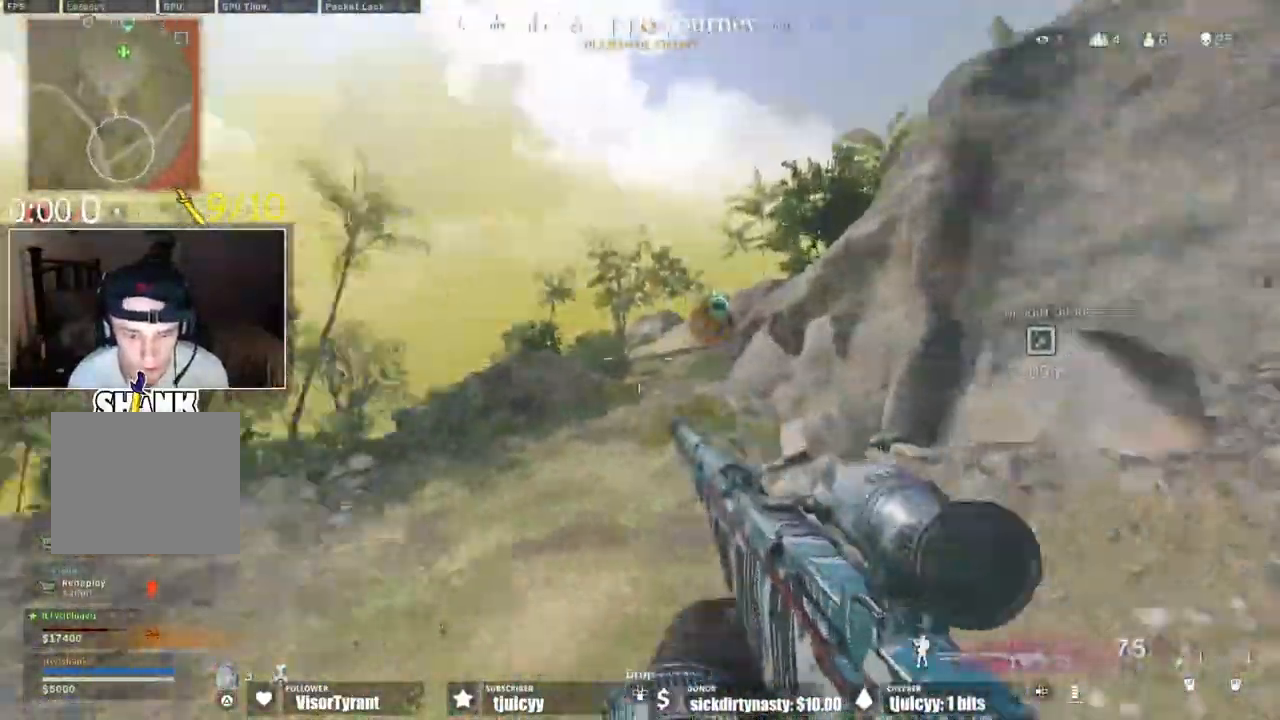
{"buttons": ["L1"], "events": [[200, "CROSS", "down"], [283, "L1", "down"], [317, "CROSS", "up"]]}
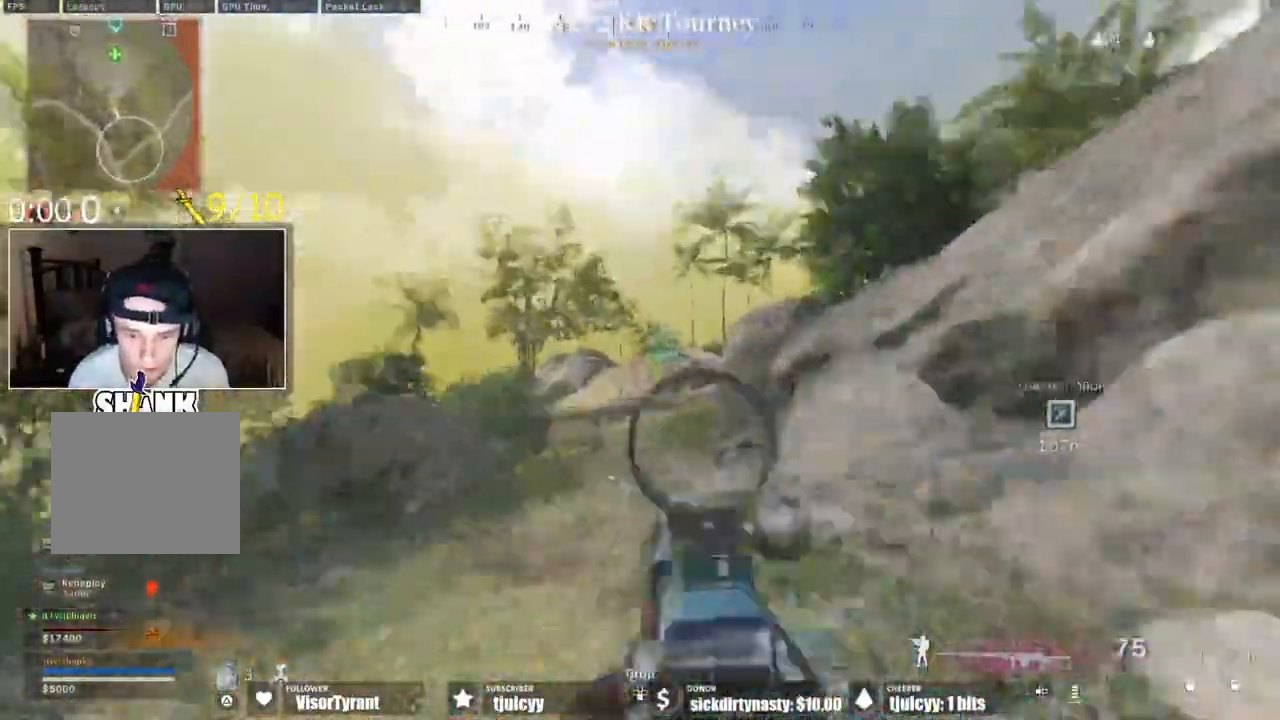
{"buttons": ["SQUARE", "L1"]}
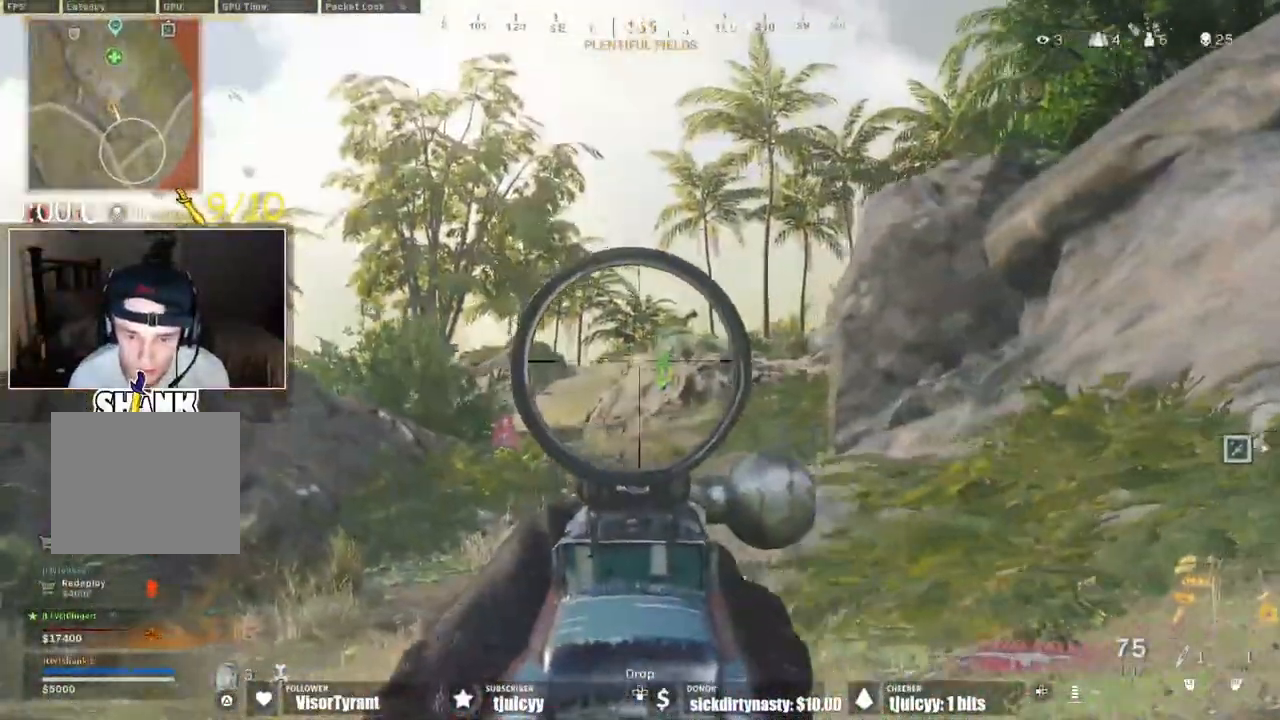
{"buttons": [], "events": [[17, "L1", "up"], [367, "SQUARE", "up"]]}
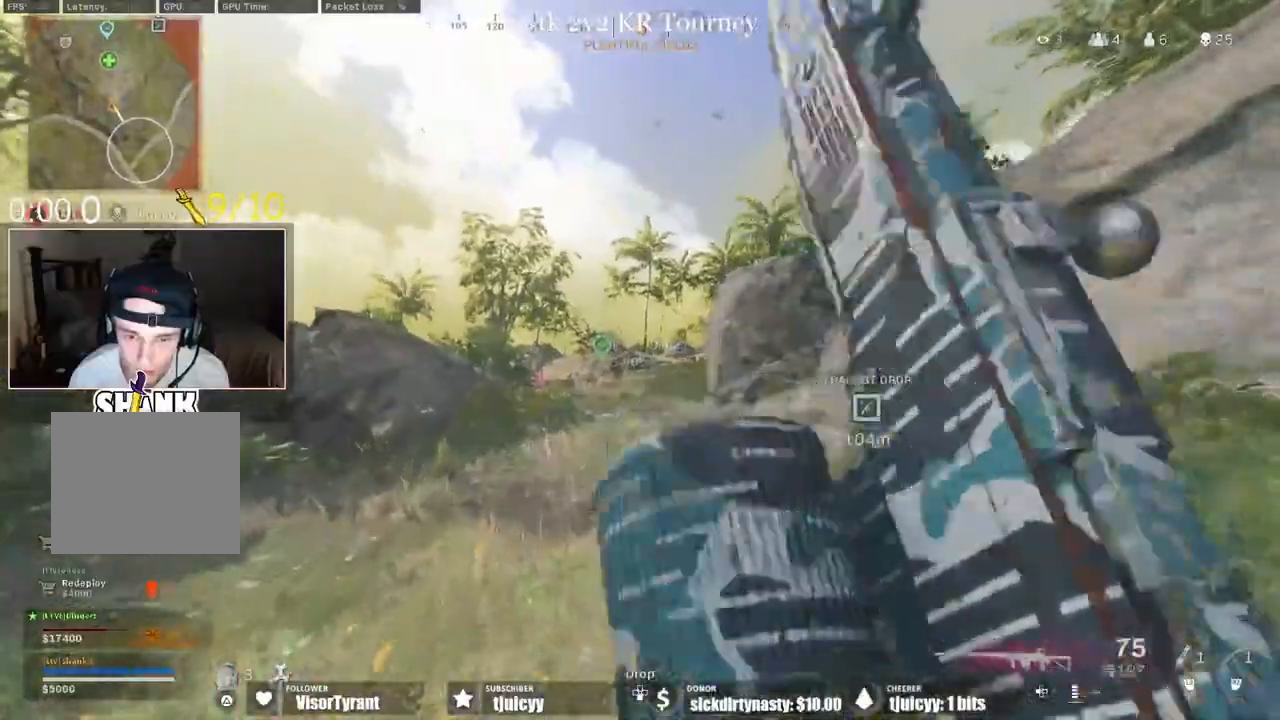
{"buttons": [], "events": [[283, "CROSS", "down"], [400, "CROSS", "up"]]}
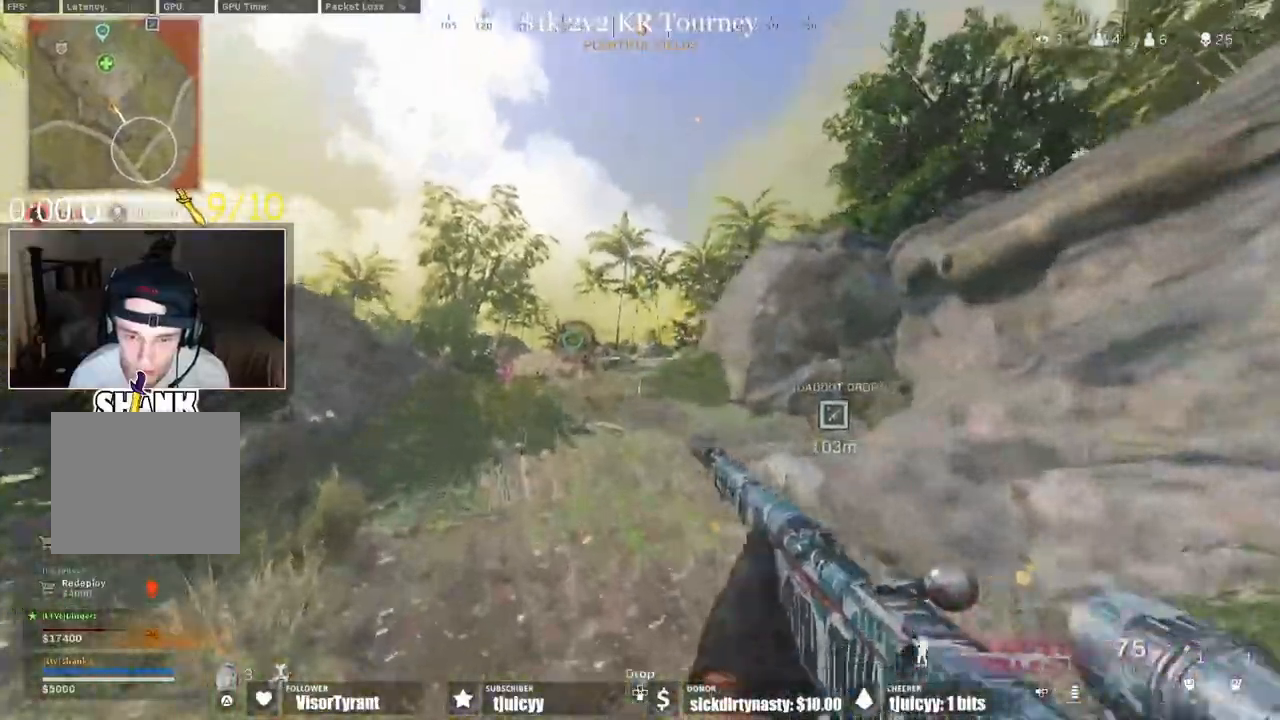
{"buttons": ["L1"], "events": [[417, "L1", "down"]]}
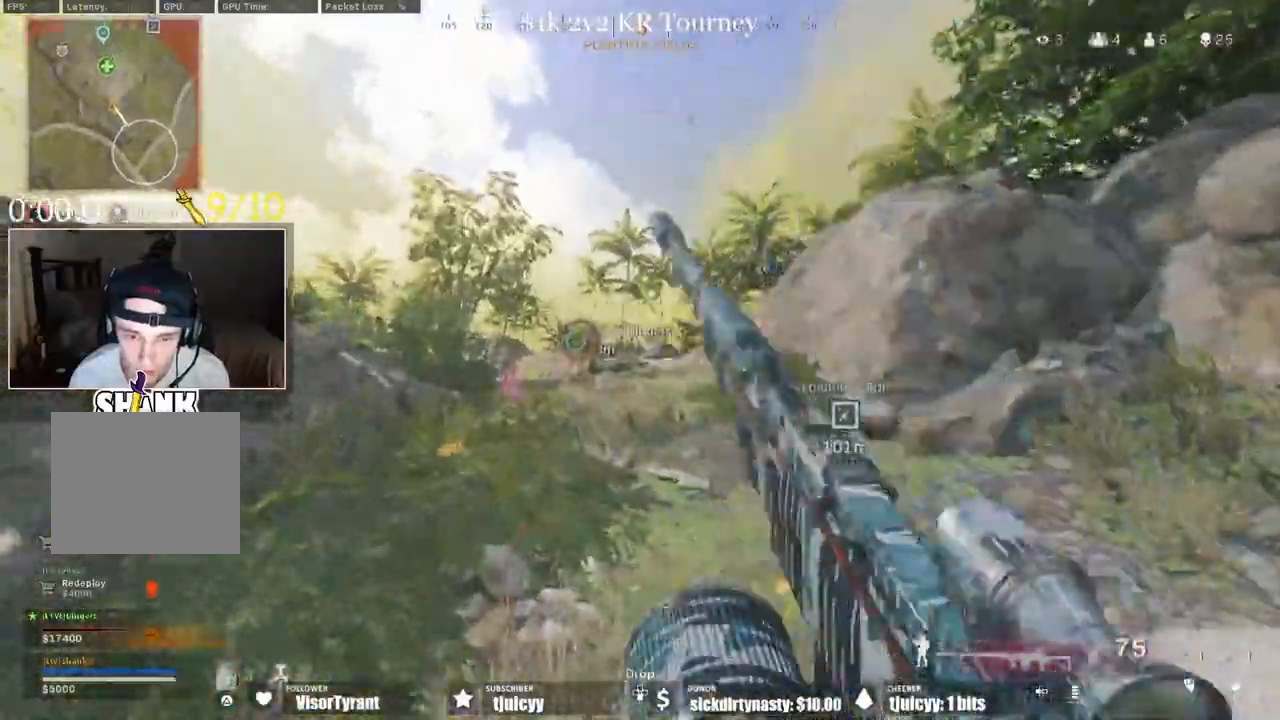
{"buttons": ["L1"], "events": []}
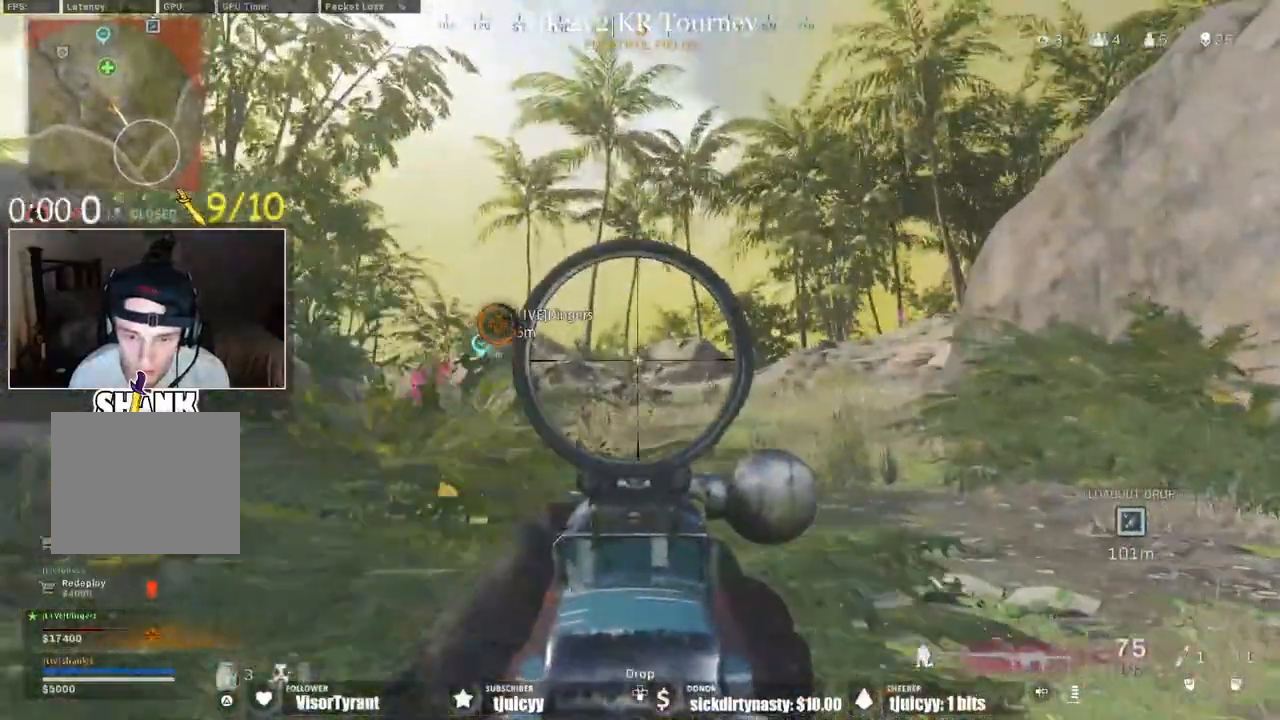
{"buttons": ["L1"], "events": [[317, "CROSS", "down"], [467, "CROSS", "up"]]}
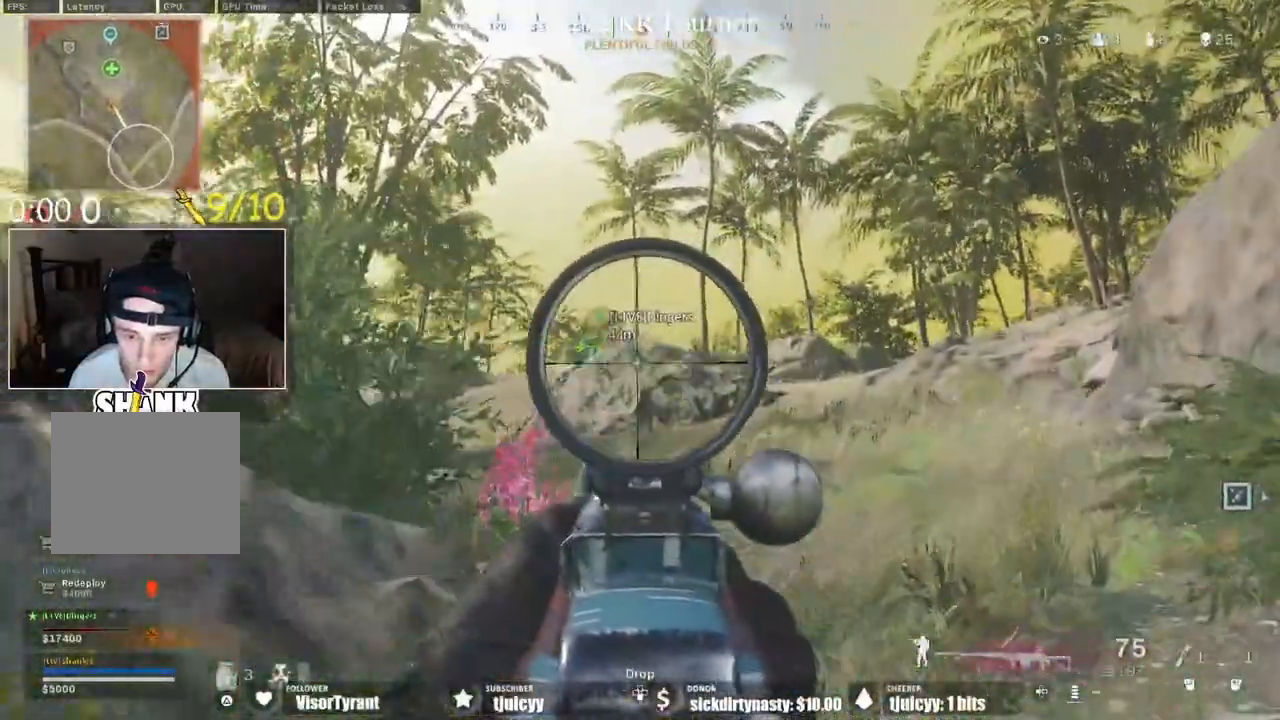
{"buttons": [], "events": [[483, "L1", "up"]]}
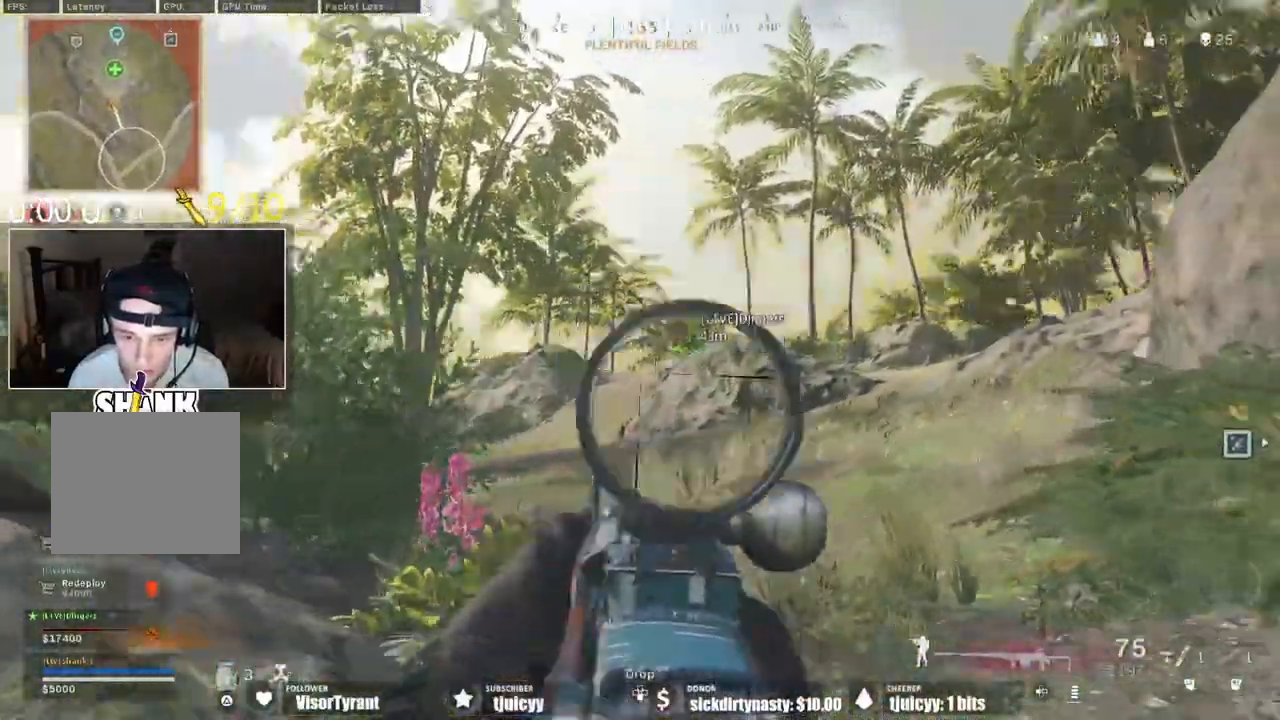
{"buttons": [], "events": []}
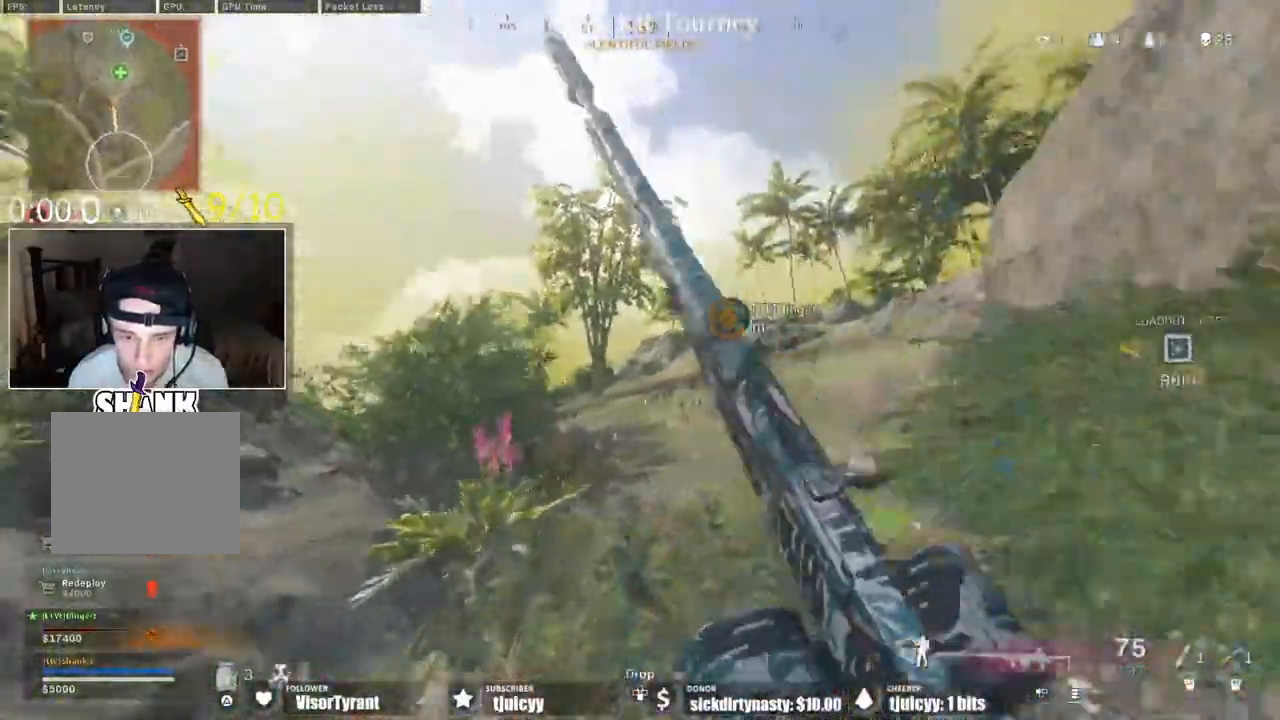
{"buttons": [], "events": [[150, "CROSS", "down"], [217, "L1", "down"], [383, "CROSS", "up"], [483, "L1", "up"]]}
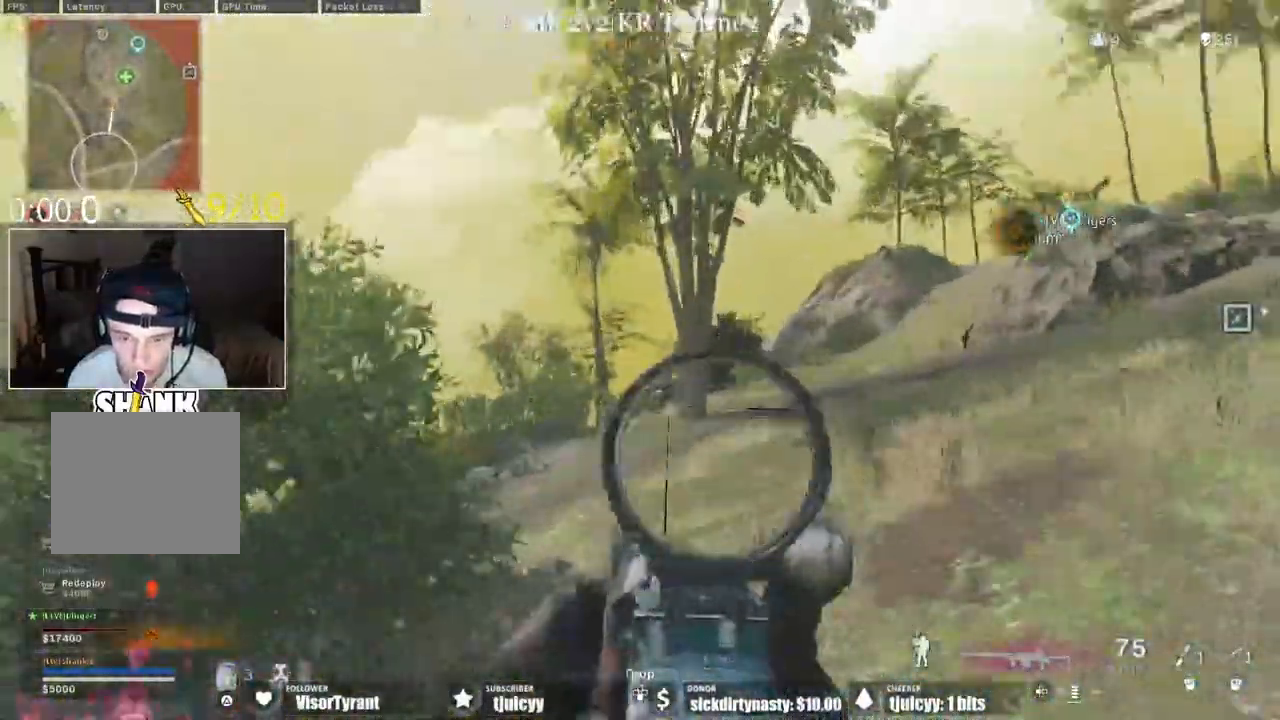
{"buttons": [], "events": [[233, "L1", "down"], [367, "L1", "up"]]}
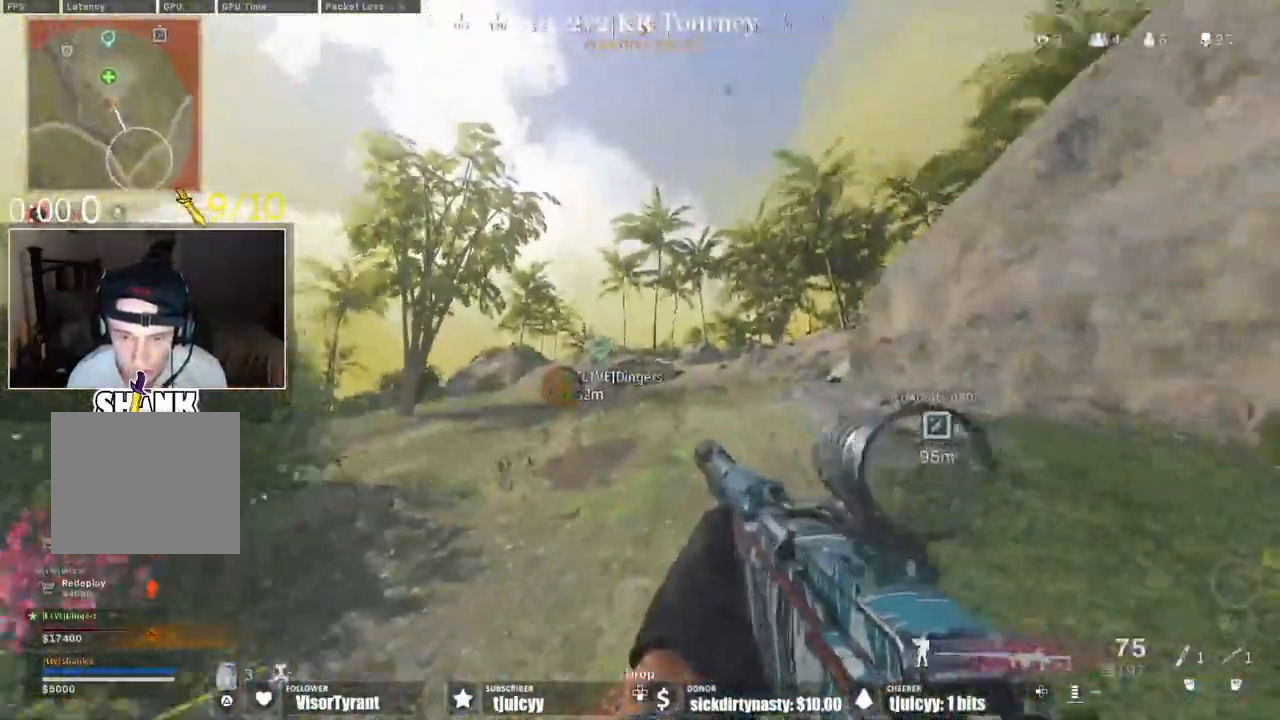
{"buttons": [], "events": [[167, "L1", "down"], [317, "L1", "up"]]}
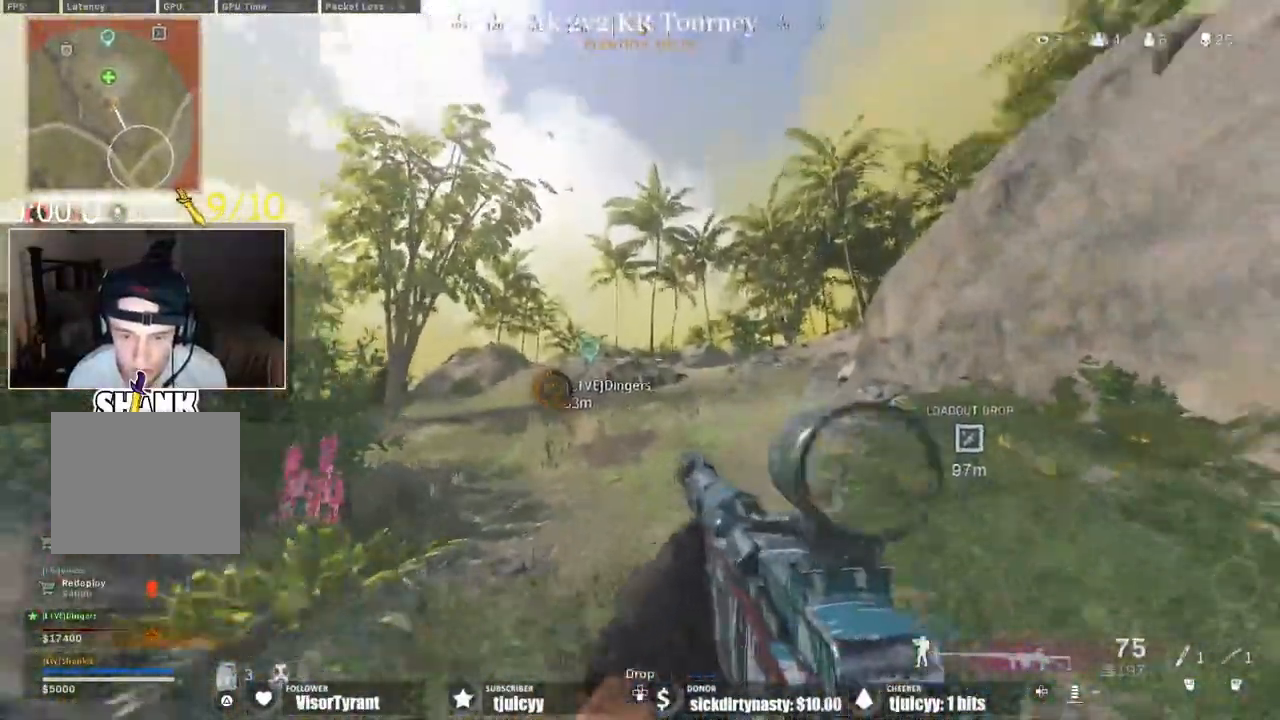
{"buttons": ["TRIANGLE"], "events": [[67, "TRIANGLE", "down"], [117, "TRIANGLE", "up"], [467, "TRIANGLE", "down"]]}
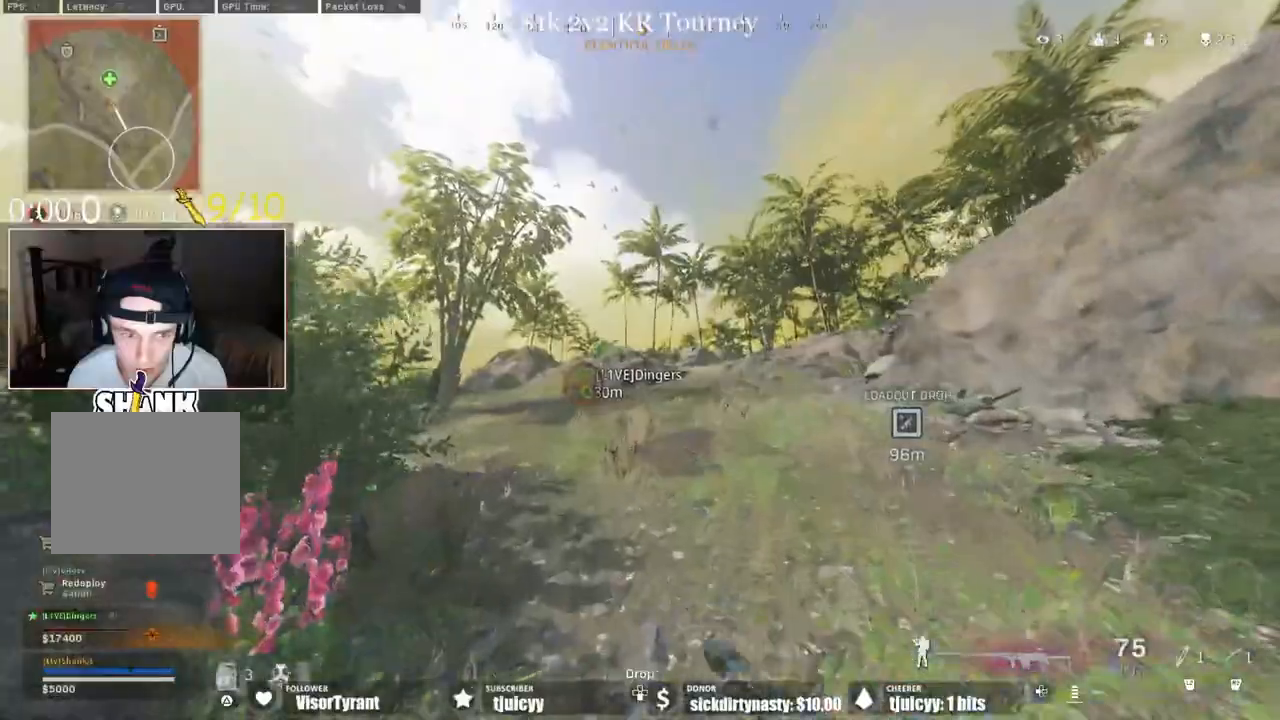
{"buttons": ["L1"], "events": [[17, "TRIANGLE", "up"], [283, "L1", "down"]]}